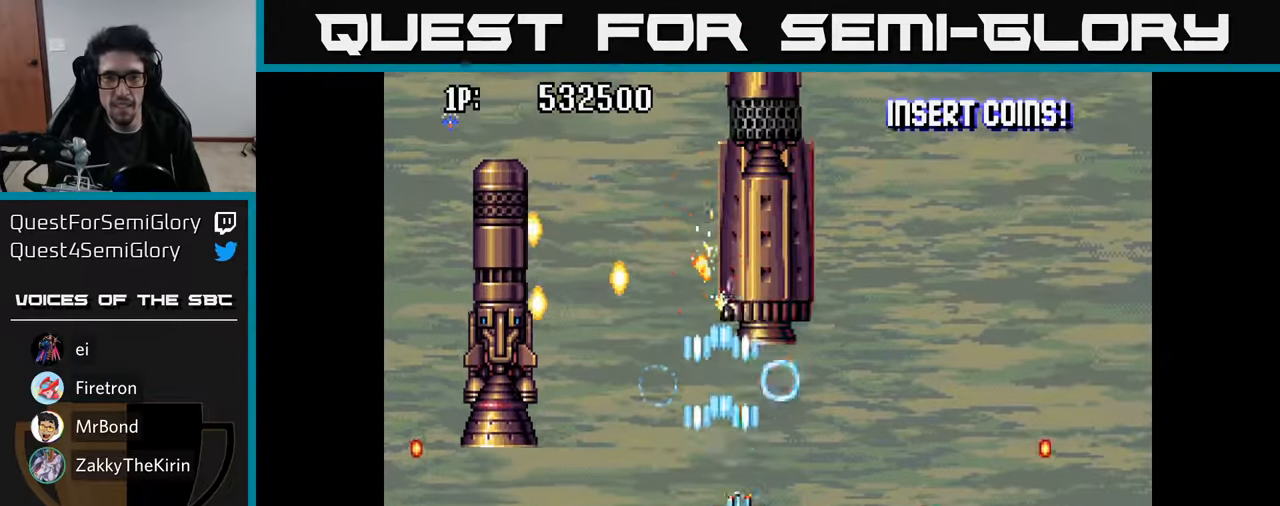
Gameplay with a controller (Xbox layout); each line is a JSON object with the inputs held at the frame after it. "events" lists button and stick changes between this image and that frame as [ms after this image, input, new state], when the widget could be followed in between.
{"buttons": ["DPAD_DOWN", "DPAD_LEFT"], "left_stick": "center", "right_stick": "center"}
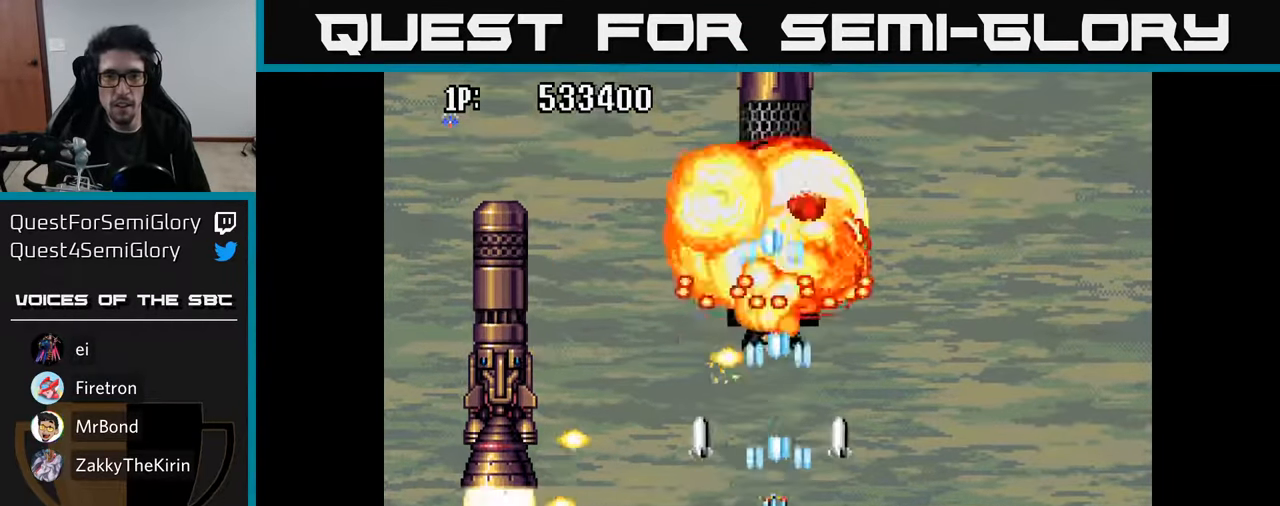
{"buttons": ["DPAD_DOWN", "DPAD_LEFT"], "left_stick": "center", "right_stick": "center", "events": [[16, "A", "down"], [16, "DPAD_DOWN", "up"], [116, "A", "up"], [200, "A", "down"], [250, "DPAD_UP", "down"], [300, "DPAD_UP", "up"], [316, "A", "up"], [333, "DPAD_DOWN", "down"], [383, "A", "down"], [483, "A", "up"]]}
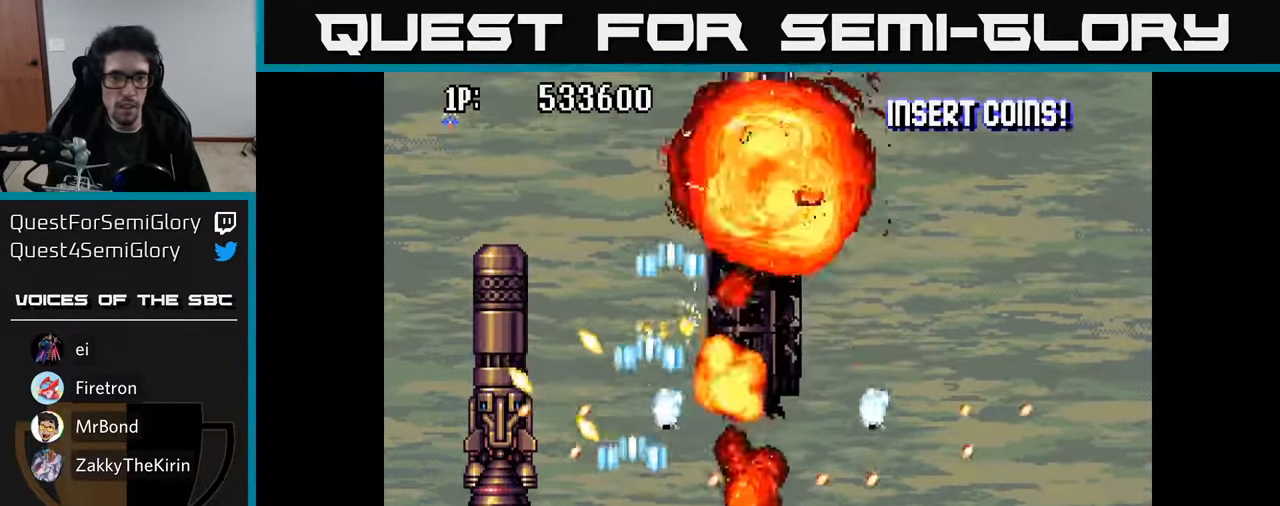
{"buttons": ["DPAD_LEFT"], "left_stick": "center", "right_stick": "center", "events": [[33, "A", "down"], [66, "DPAD_LEFT", "up"], [133, "DPAD_DOWN", "up"], [166, "A", "up"], [216, "A", "down"], [250, "DPAD_LEFT", "down"], [300, "A", "up"], [316, "DPAD_LEFT", "up"], [383, "A", "down"], [433, "DPAD_LEFT", "down"], [466, "A", "up"]]}
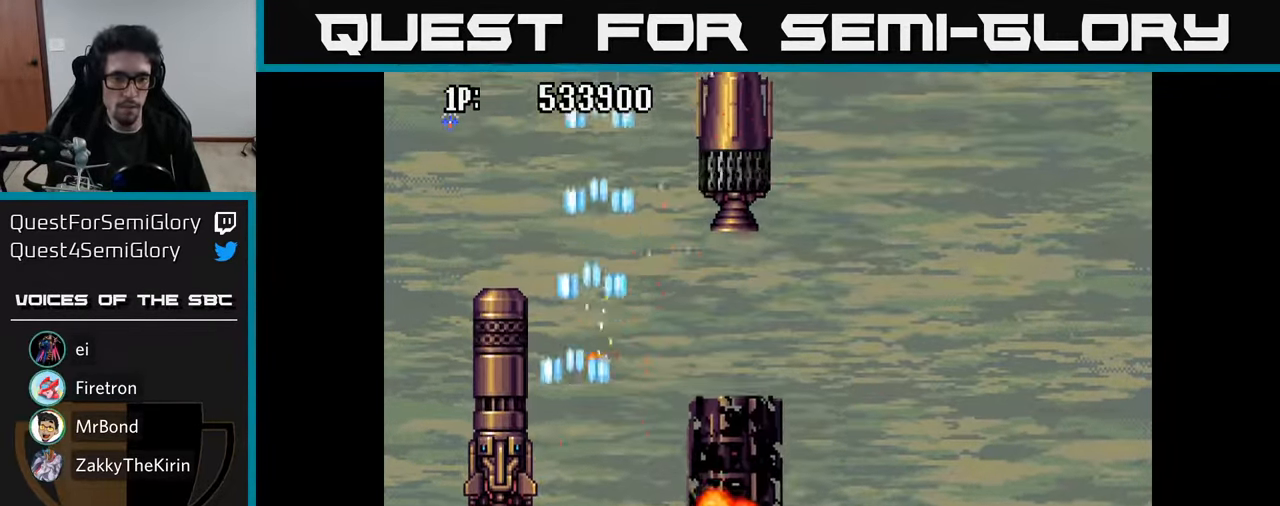
{"buttons": [], "left_stick": "center", "right_stick": "center", "events": [[33, "A", "down"], [117, "A", "up"], [150, "DPAD_LEFT", "up"], [183, "A", "down"], [250, "A", "up"], [300, "A", "down"], [367, "A", "up"], [417, "A", "down"], [483, "A", "up"]]}
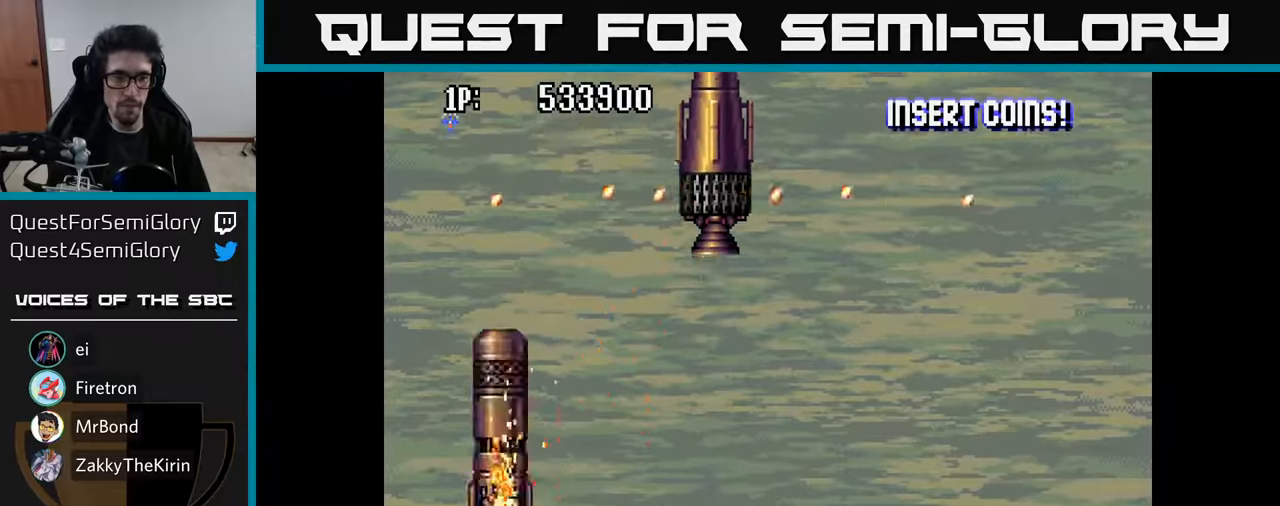
{"buttons": [], "left_stick": "center", "right_stick": "center", "events": [[33, "A", "down"], [100, "A", "up"], [167, "A", "down"], [217, "A", "up"], [267, "A", "down"], [333, "A", "up"], [383, "A", "down"], [467, "A", "up"]]}
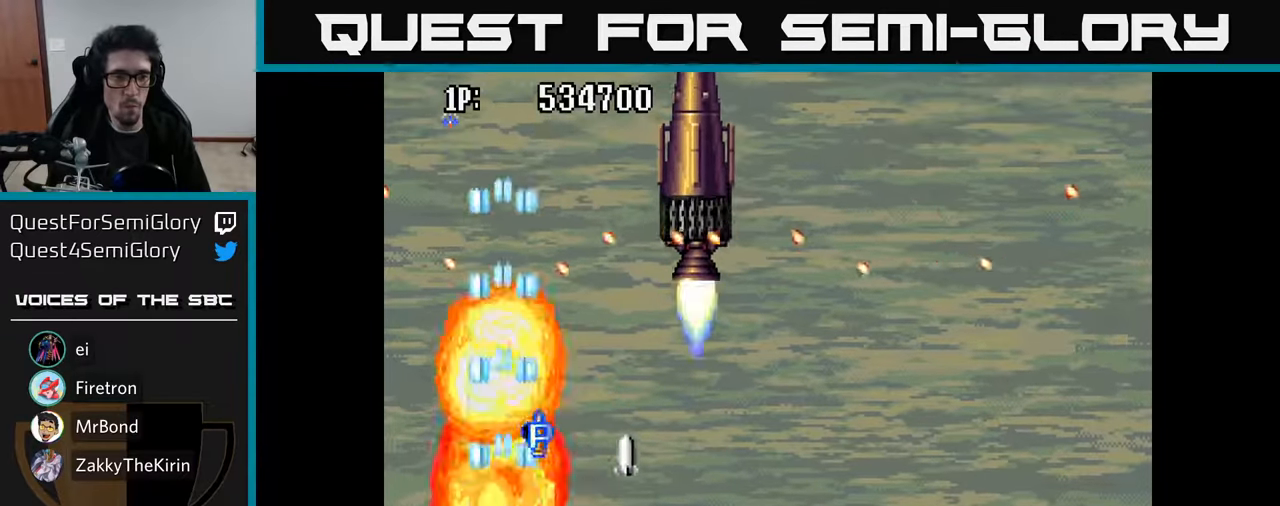
{"buttons": ["DPAD_RIGHT"], "left_stick": "center", "right_stick": "center", "events": [[17, "A", "down"], [17, "DPAD_RIGHT", "down"], [117, "A", "up"], [183, "A", "down"], [183, "DPAD_UP", "down"], [283, "A", "up"], [350, "A", "down"], [433, "A", "up"], [500, "DPAD_UP", "up"]]}
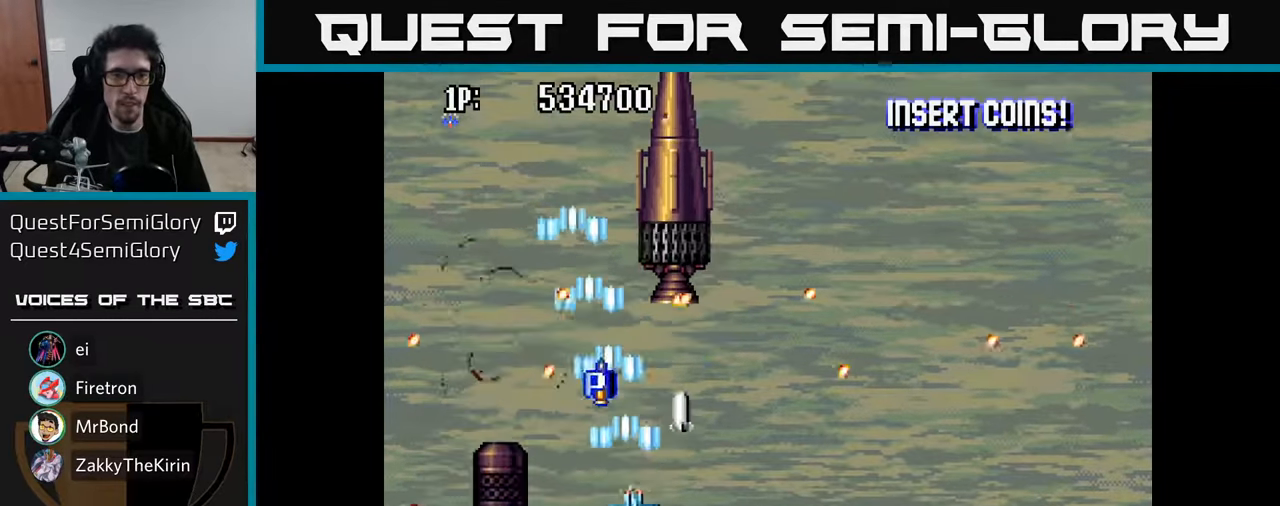
{"buttons": ["A", "DPAD_UP"], "left_stick": "center", "right_stick": "center", "events": [[17, "A", "down"], [67, "A", "up"], [83, "DPAD_RIGHT", "up"], [150, "A", "down"], [183, "DPAD_DOWN", "down"], [217, "A", "up"], [300, "A", "down"], [333, "DPAD_DOWN", "up"], [383, "A", "up"], [467, "A", "down"], [467, "DPAD_UP", "down"]]}
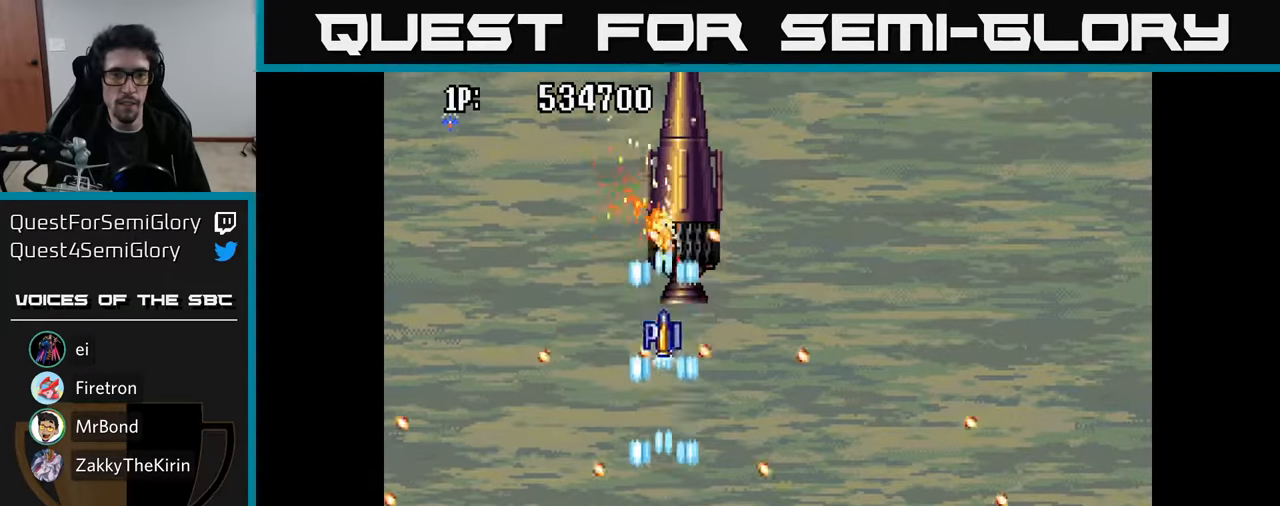
{"buttons": ["A"], "left_stick": "center", "right_stick": "center", "events": [[50, "A", "up"], [50, "DPAD_UP", "up"], [67, "DPAD_RIGHT", "down"], [133, "A", "down"], [133, "DPAD_DOWN", "down"], [200, "A", "up"], [267, "DPAD_DOWN", "up"], [300, "A", "down"], [367, "DPAD_RIGHT", "up"], [383, "A", "up"], [450, "A", "down"]]}
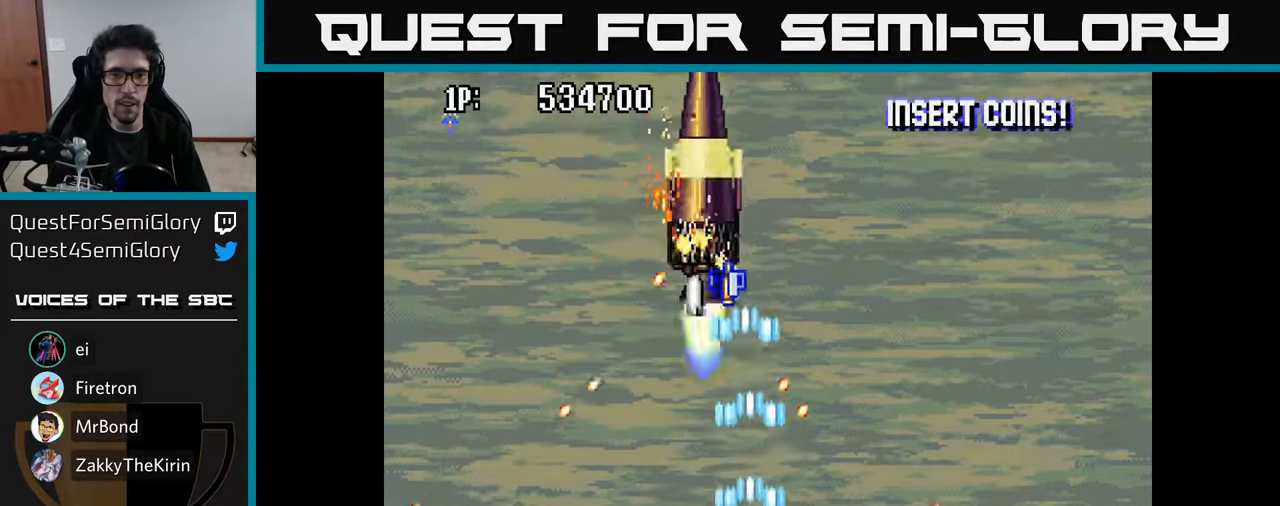
{"buttons": ["A"], "left_stick": "center", "right_stick": "center", "events": [[33, "A", "up"], [50, "DPAD_LEFT", "down"], [100, "A", "down"], [167, "DPAD_LEFT", "up"], [183, "A", "up"], [267, "A", "down"], [383, "A", "up"], [433, "A", "down"]]}
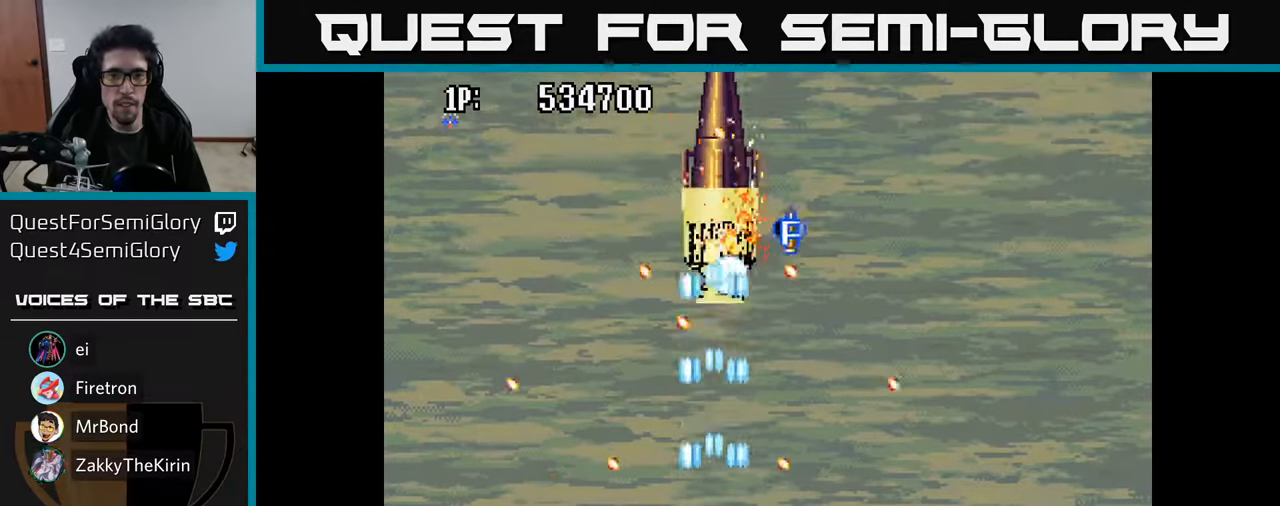
{"buttons": ["A", "DPAD_UP"], "left_stick": "center", "right_stick": "center", "events": [[33, "A", "up"], [117, "A", "down"], [183, "A", "up"], [267, "A", "down"], [283, "DPAD_RIGHT", "down"], [367, "A", "up"], [367, "DPAD_UP", "down"], [383, "DPAD_RIGHT", "up"], [450, "A", "down"]]}
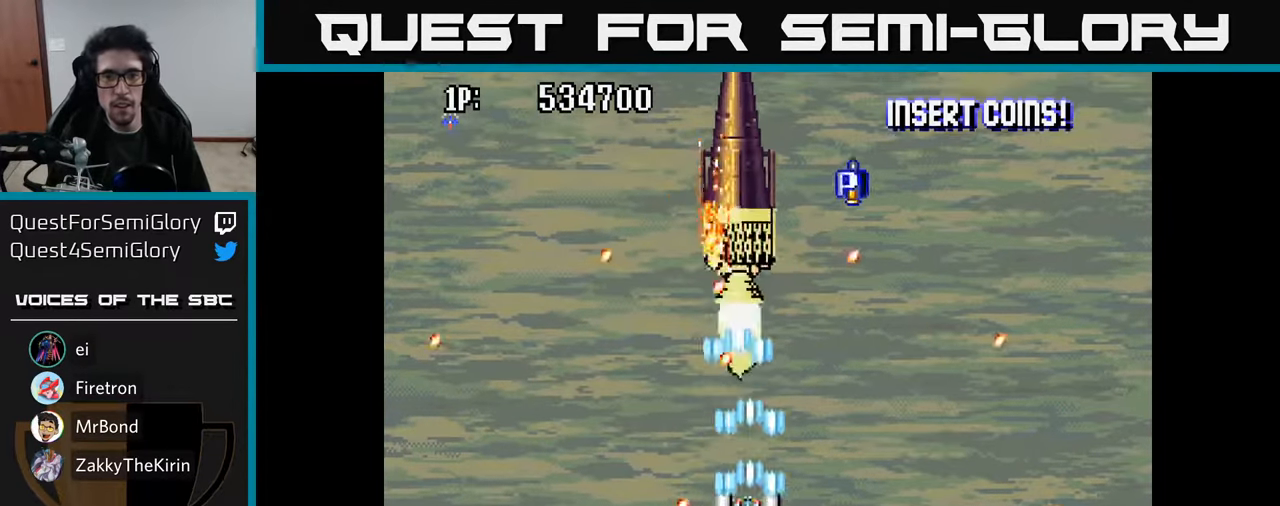
{"buttons": ["A", "DPAD_UP", "DPAD_LEFT"], "left_stick": "center", "right_stick": "center", "events": [[17, "DPAD_UP", "up"], [50, "A", "up"], [133, "A", "down"], [217, "DPAD_DOWN", "down"], [250, "A", "up"], [317, "A", "down"], [333, "DPAD_LEFT", "down"], [417, "A", "up"], [417, "DPAD_DOWN", "up"], [483, "DPAD_UP", "down"], [500, "A", "down"]]}
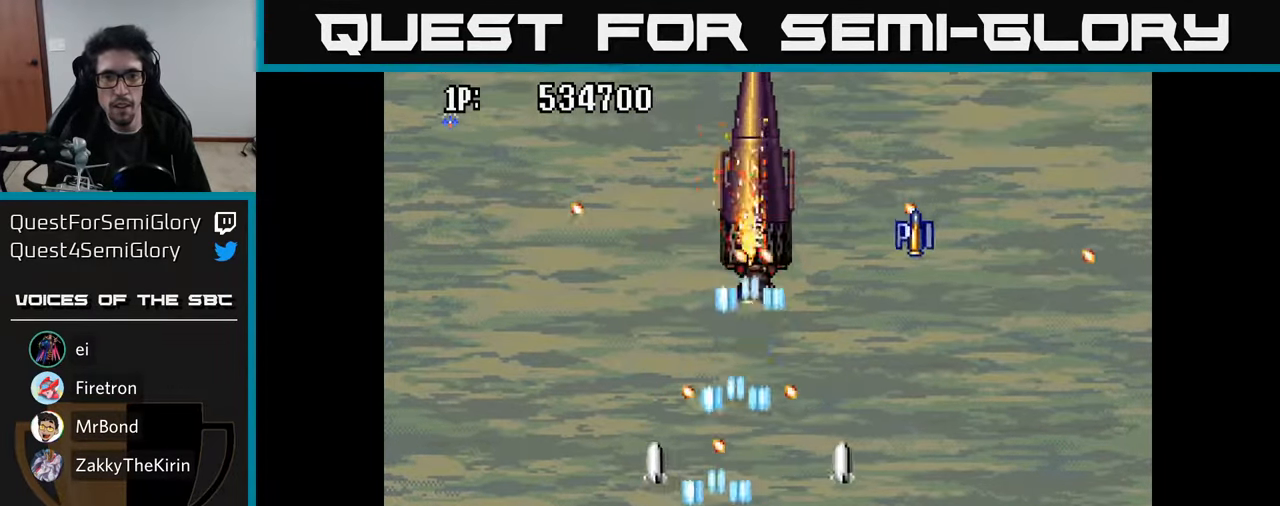
{"buttons": ["DPAD_DOWN", "DPAD_RIGHT"], "left_stick": "center", "right_stick": "center"}
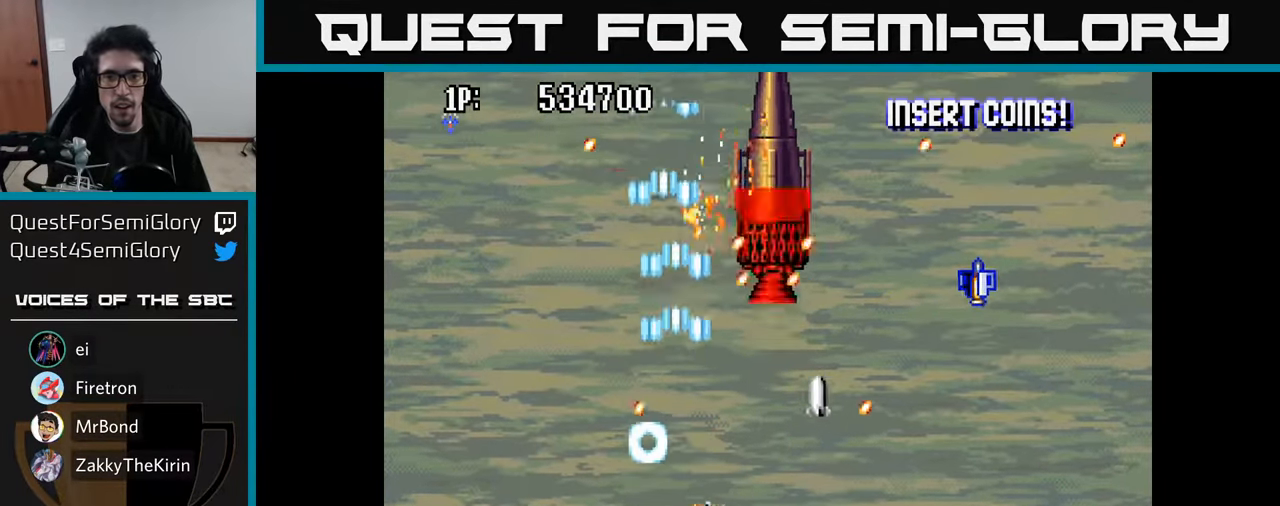
{"buttons": ["DPAD_UP"], "left_stick": "center", "right_stick": "center"}
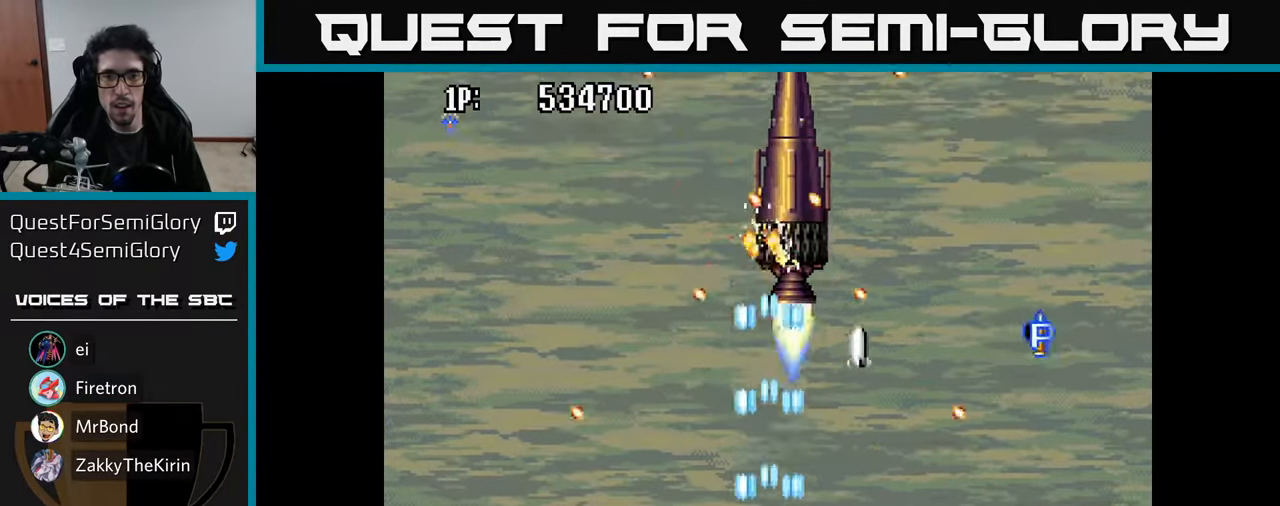
{"buttons": ["A"], "left_stick": "center", "right_stick": "center", "events": [[17, "A", "down"], [67, "DPAD_UP", "up"], [83, "A", "up"], [184, "A", "down"], [250, "A", "up"], [350, "A", "down"], [400, "A", "up"], [500, "A", "down"]]}
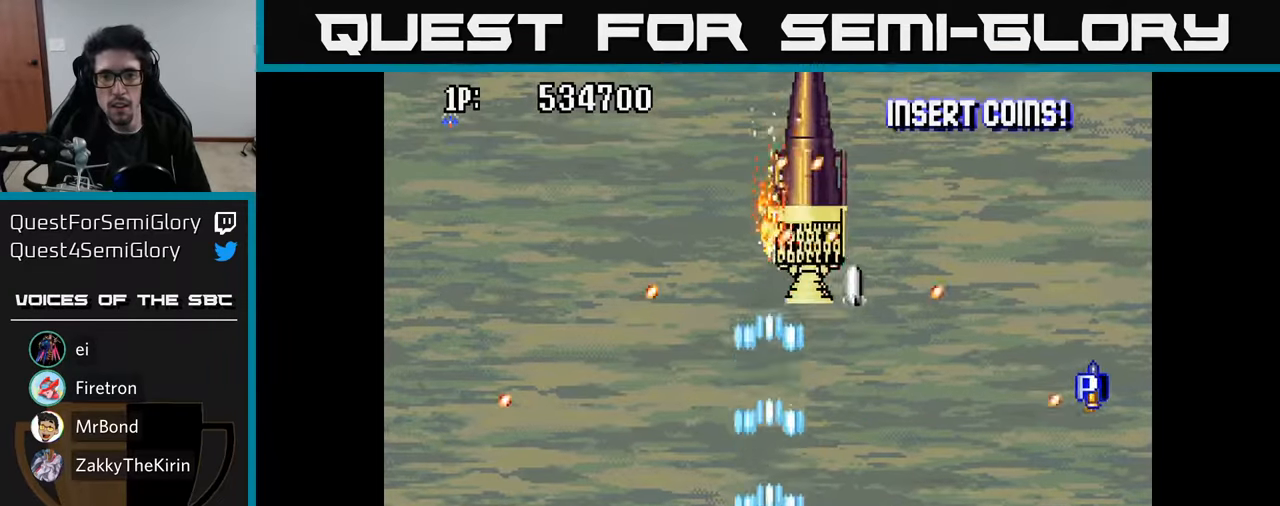
{"buttons": ["A", "DPAD_DOWN", "DPAD_RIGHT"], "left_stick": "center", "right_stick": "center", "events": [[34, "DPAD_RIGHT", "down"], [67, "A", "up"], [150, "A", "down"], [167, "DPAD_RIGHT", "up"], [167, "DPAD_UP", "down"], [234, "A", "up"], [317, "A", "down"], [350, "DPAD_UP", "up"], [367, "DPAD_RIGHT", "down"], [400, "A", "up"], [434, "DPAD_DOWN", "down"], [467, "A", "down"]]}
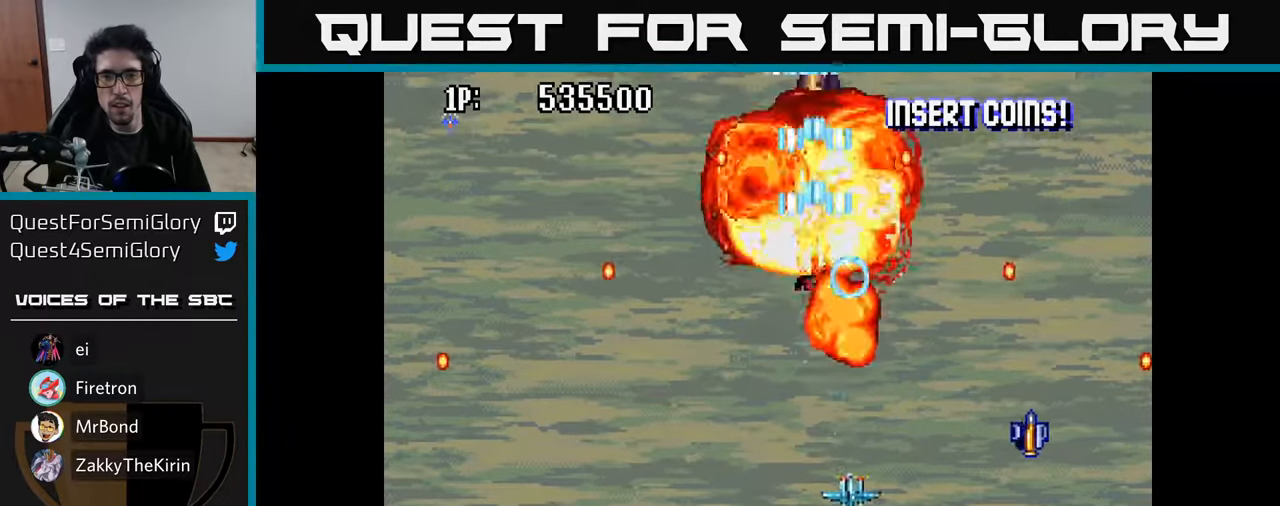
{"buttons": ["DPAD_UP", "DPAD_LEFT"], "left_stick": "center", "right_stick": "center", "events": [[17, "DPAD_DOWN", "up"], [67, "A", "up"], [150, "A", "down"], [250, "A", "up"], [284, "DPAD_UP", "down"], [334, "A", "down"], [350, "DPAD_RIGHT", "up"], [450, "A", "up"], [467, "DPAD_LEFT", "down"]]}
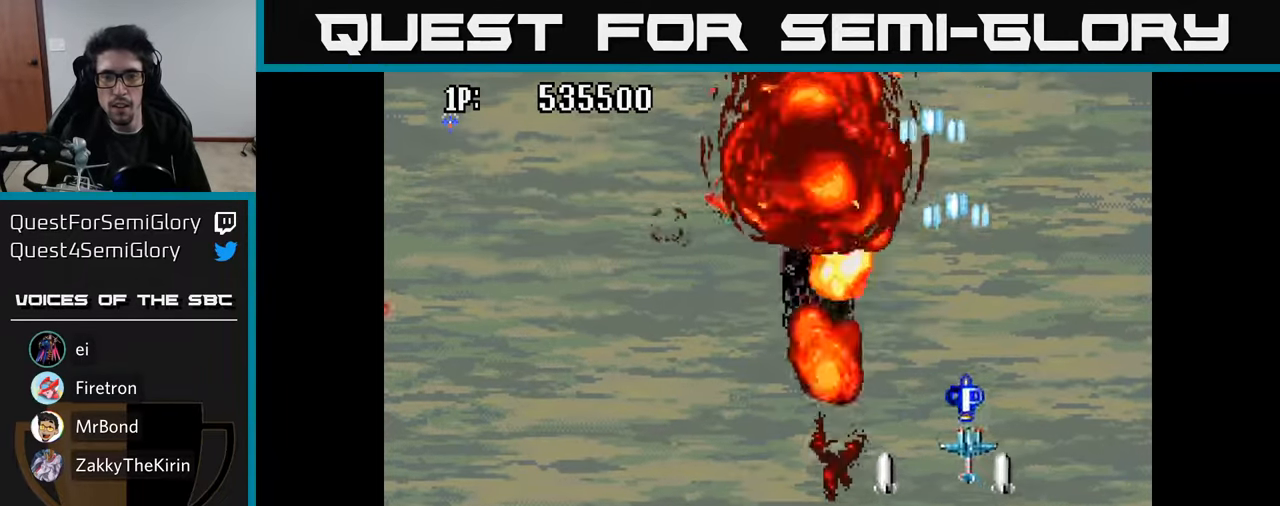
{"buttons": ["DPAD_UP", "DPAD_LEFT"], "left_stick": "center", "right_stick": "center", "events": [[17, "A", "down"], [117, "DPAD_LEFT", "up"], [134, "A", "up"], [184, "DPAD_LEFT", "down"], [200, "A", "down"], [334, "A", "up"], [384, "A", "down"], [500, "A", "up"]]}
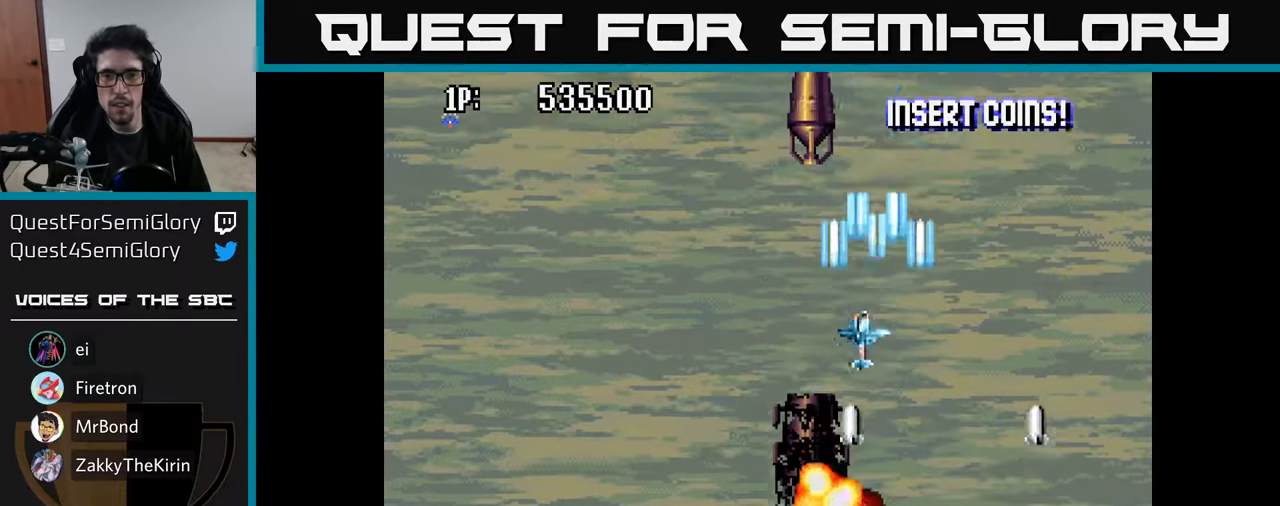
{"buttons": ["A", "DPAD_DOWN", "DPAD_RIGHT"], "left_stick": "center", "right_stick": "center"}
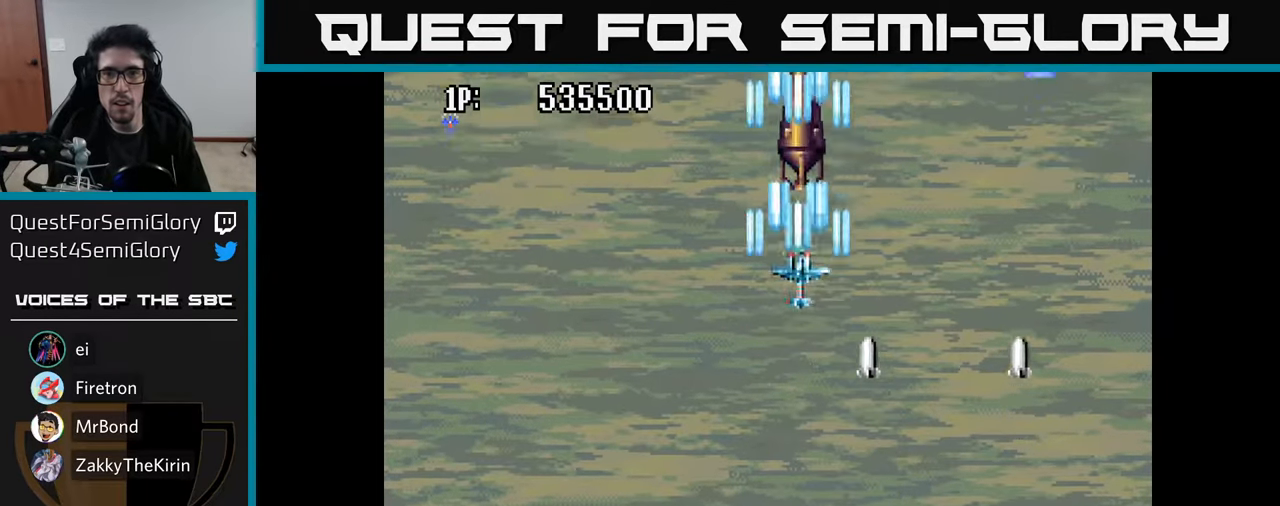
{"buttons": ["DPAD_UP", "DPAD_RIGHT"], "left_stick": "center", "right_stick": "center", "events": [[17, "DPAD_DOWN", "up"], [84, "A", "up"], [167, "A", "down"], [284, "A", "up"], [350, "A", "down"], [450, "A", "up"], [467, "DPAD_UP", "down"]]}
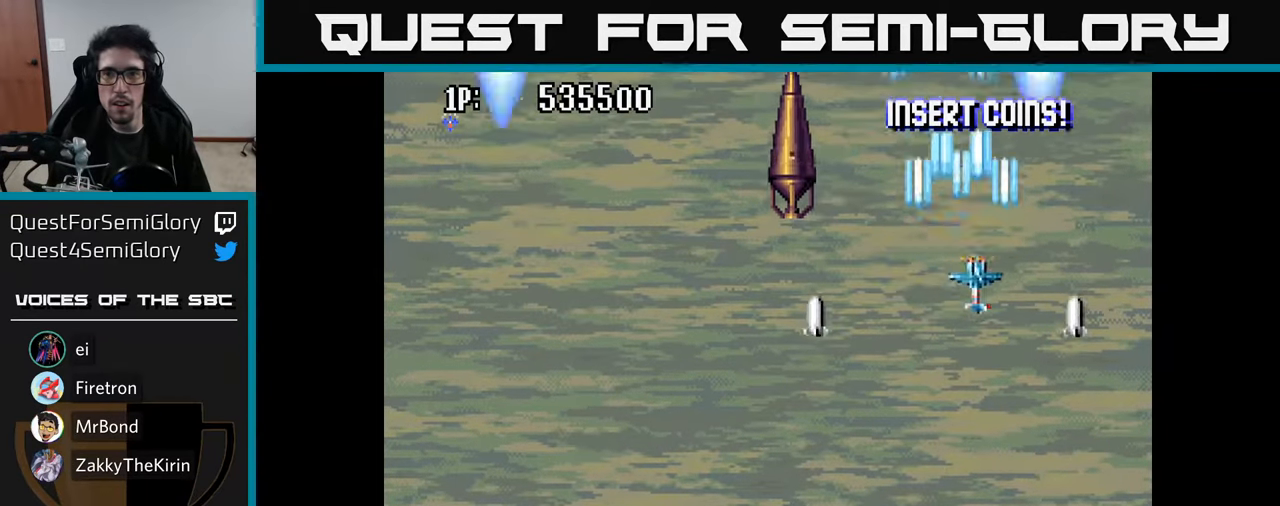
{"buttons": ["A", "DPAD_LEFT"], "left_stick": "center", "right_stick": "center"}
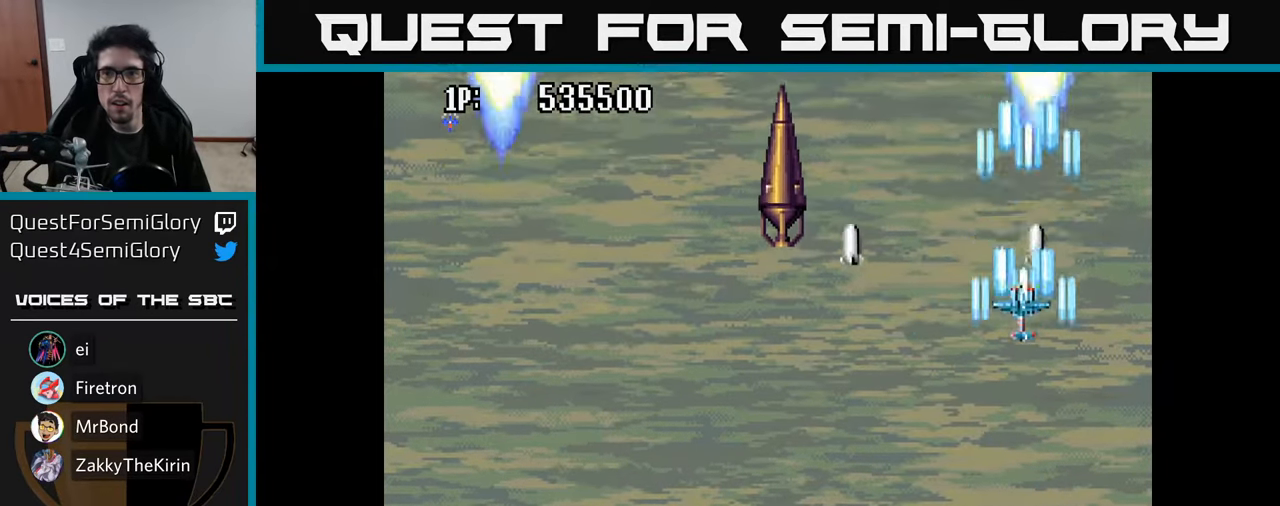
{"buttons": ["A"], "left_stick": "center", "right_stick": "center"}
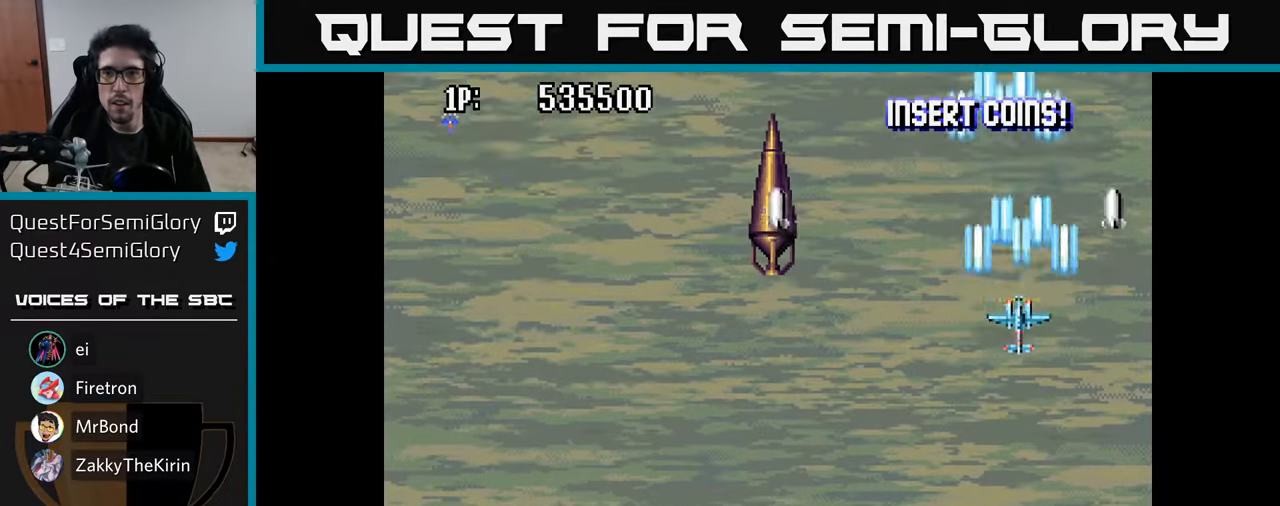
{"buttons": [], "left_stick": "center", "right_stick": "center", "events": [[67, "A", "up"], [150, "A", "down"], [167, "DPAD_UP", "down"], [200, "A", "up"], [284, "A", "down"], [350, "A", "up"], [450, "A", "down"], [500, "A", "up"], [500, "DPAD_UP", "up"]]}